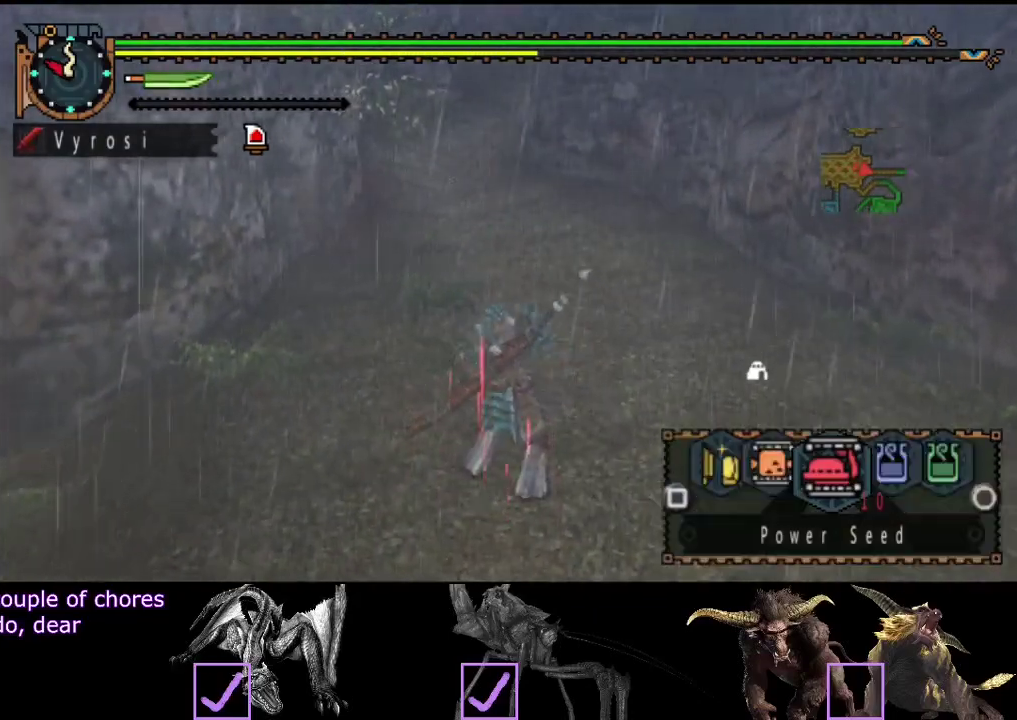
Gameplay with a controller (PlayStation layout); each line is a JSON object with the inputs held at the frame after it. "events" lists button and stick changes between this image and that frame as [ms after this image, input, new state], when the widget could be followed in between. Not read: L3 R3.
{"buttons": ["L2"], "left_stick": "up", "right_stick": "center", "events": []}
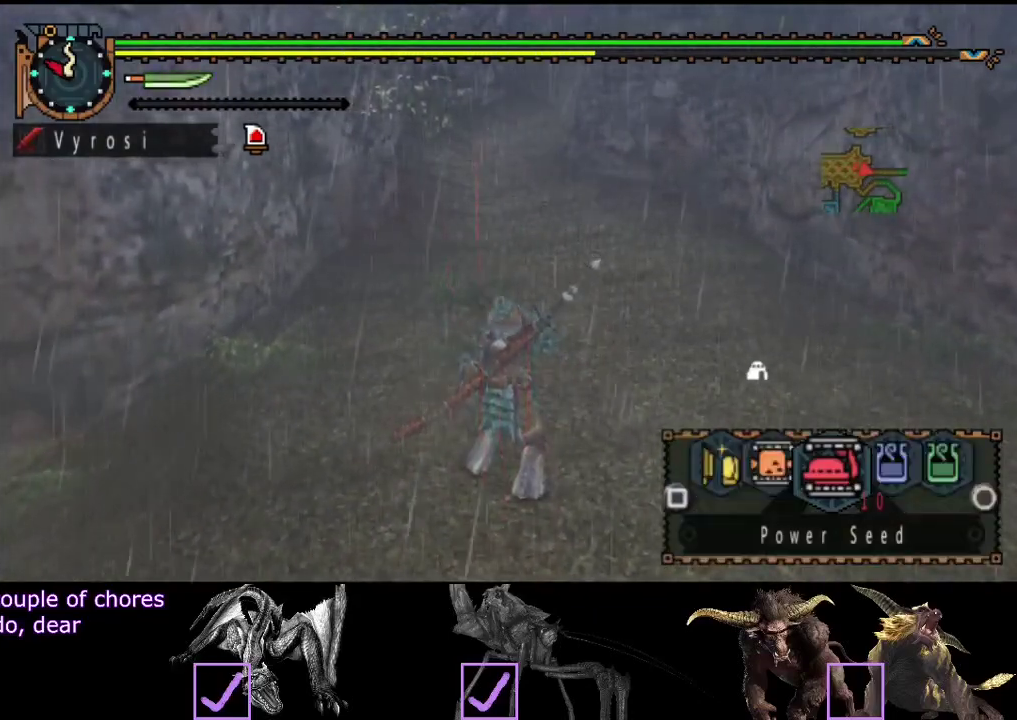
{"buttons": ["L2"], "left_stick": "up", "right_stick": "center", "events": [[17, "SQUARE", "down"], [83, "SQUARE", "up"], [133, "SQUARE", "down"], [217, "SQUARE", "up"]]}
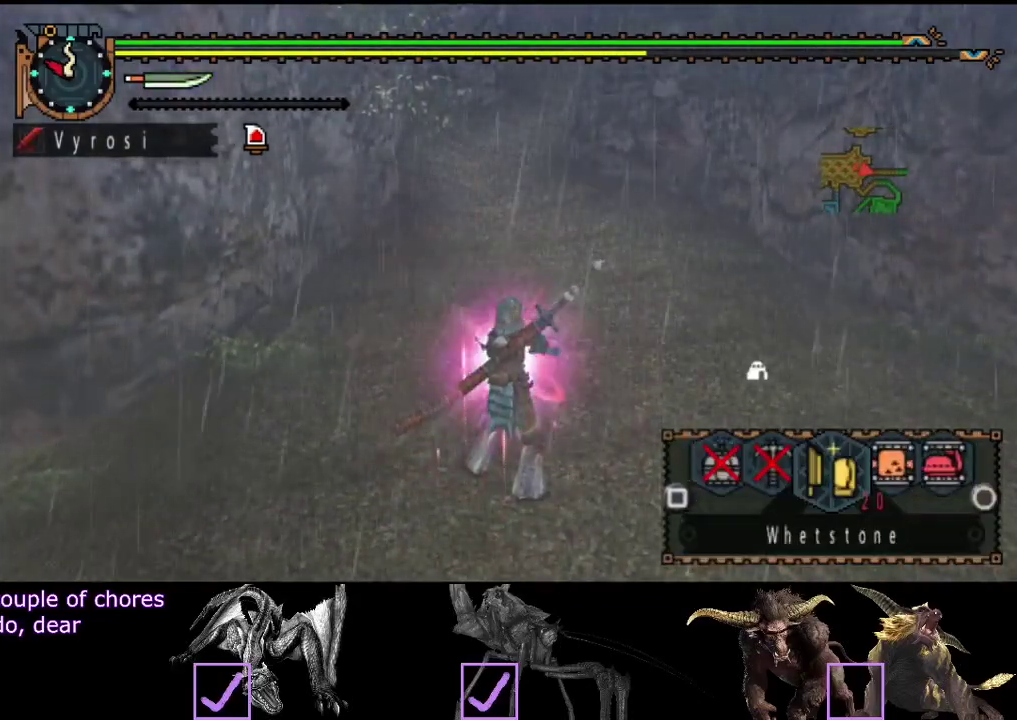
{"buttons": ["L2"], "left_stick": "up", "right_stick": "center"}
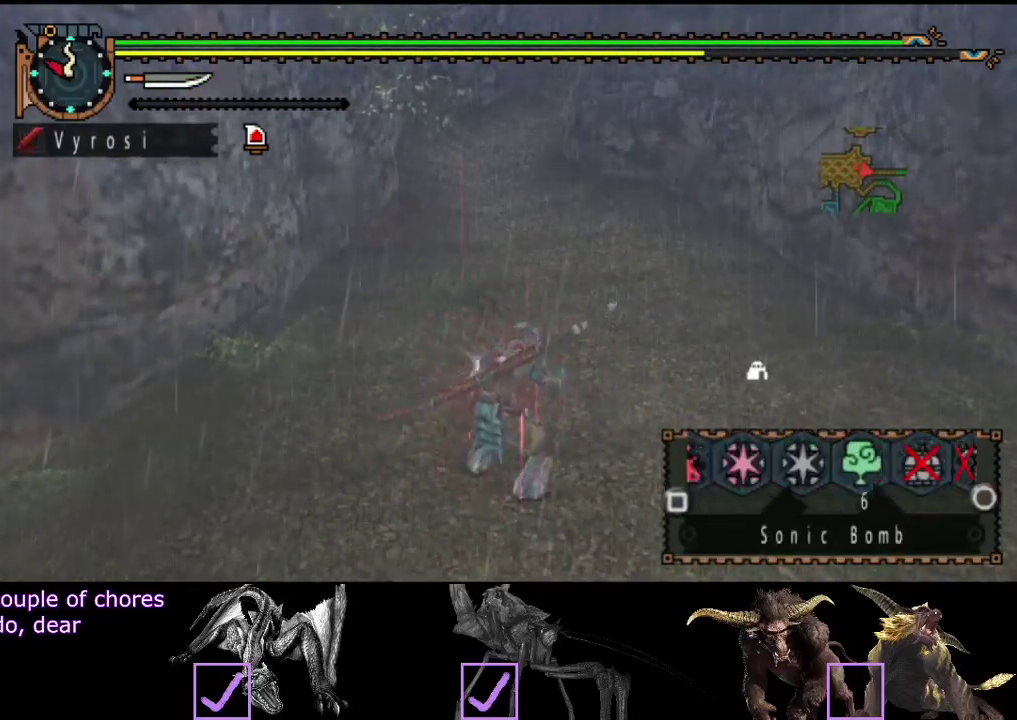
{"buttons": ["L2"], "left_stick": "up", "right_stick": "center"}
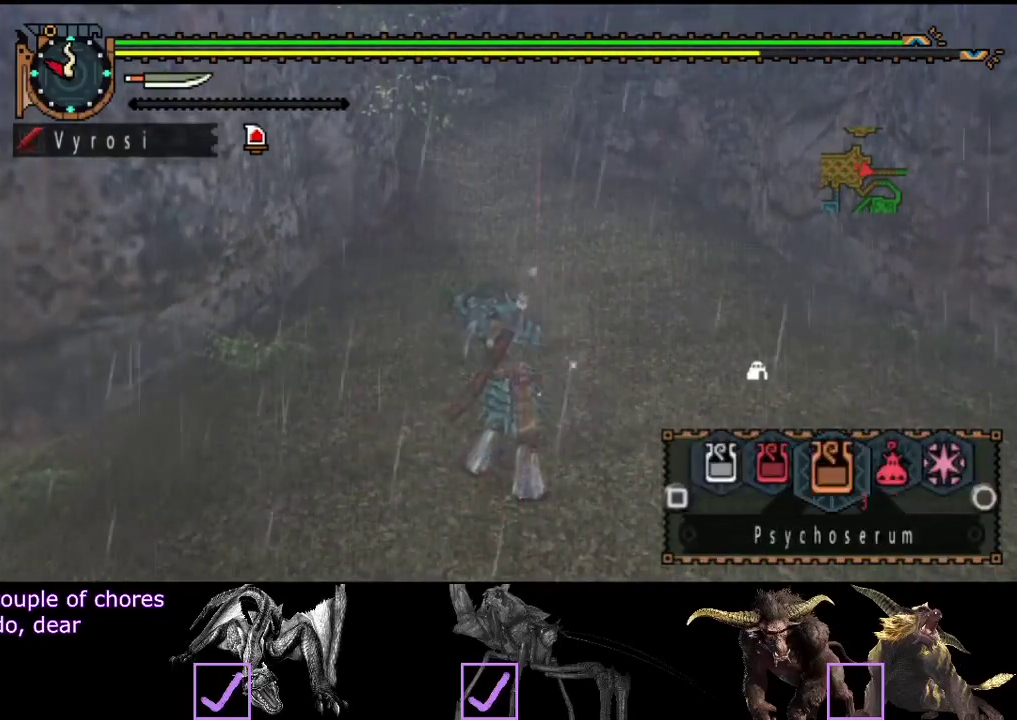
{"buttons": ["R2"], "left_stick": "up", "right_stick": "center", "events": [[183, "CIRCLE", "down"], [250, "CIRCLE", "up"], [283, "R2", "down"], [383, "L2", "up"]]}
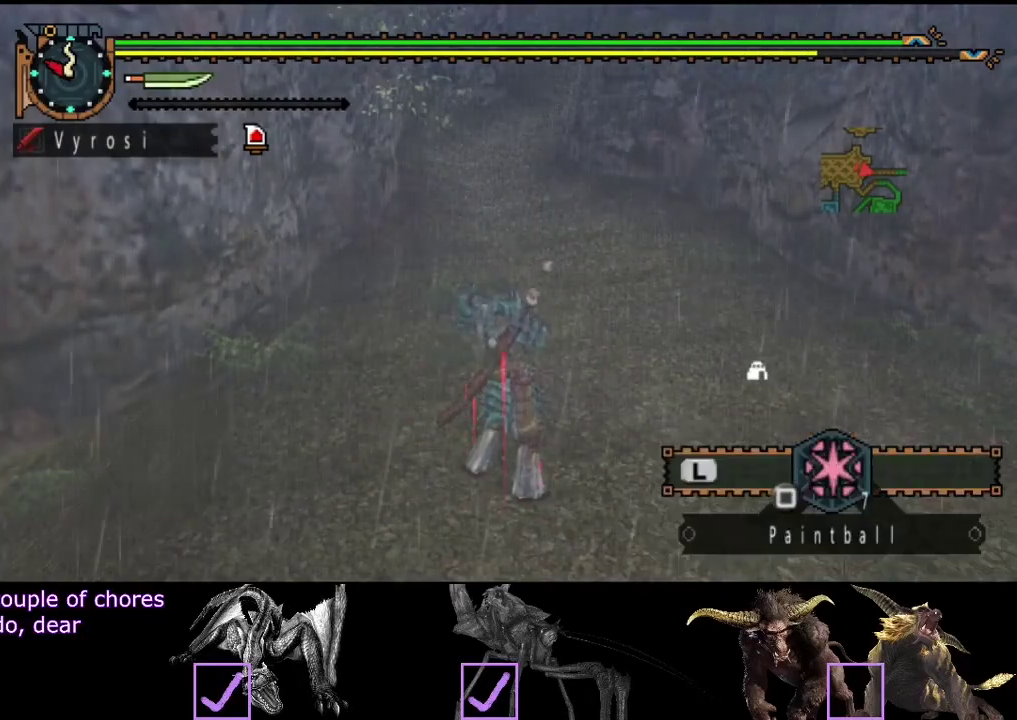
{"buttons": ["R2"], "left_stick": "up", "right_stick": "center", "events": []}
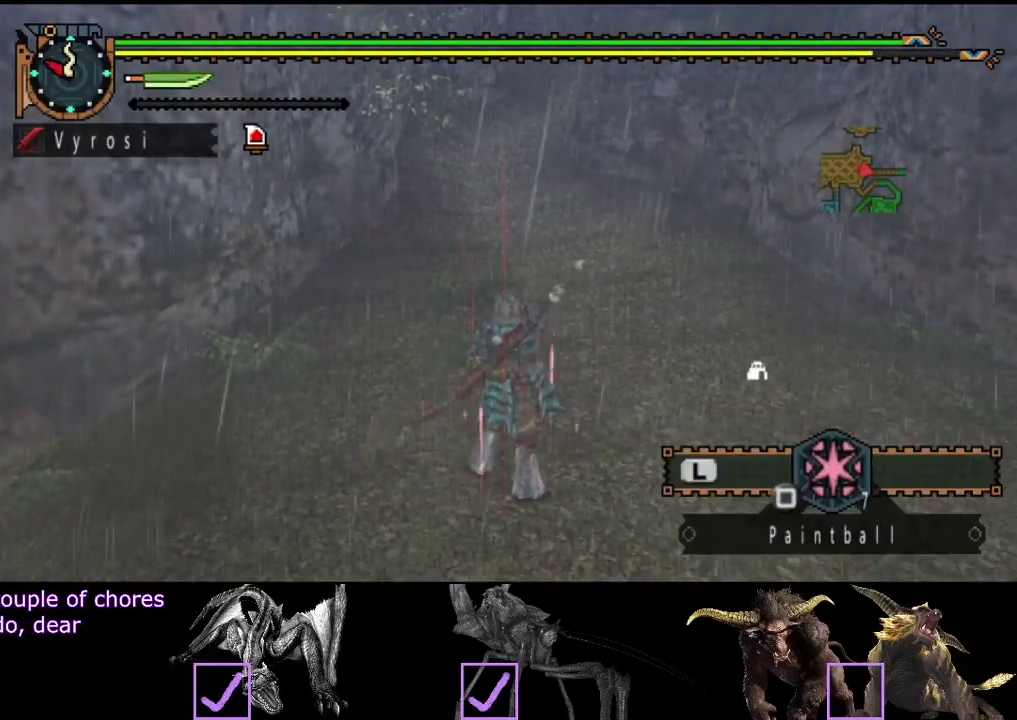
{"buttons": ["R2"], "left_stick": "up", "right_stick": "center", "events": []}
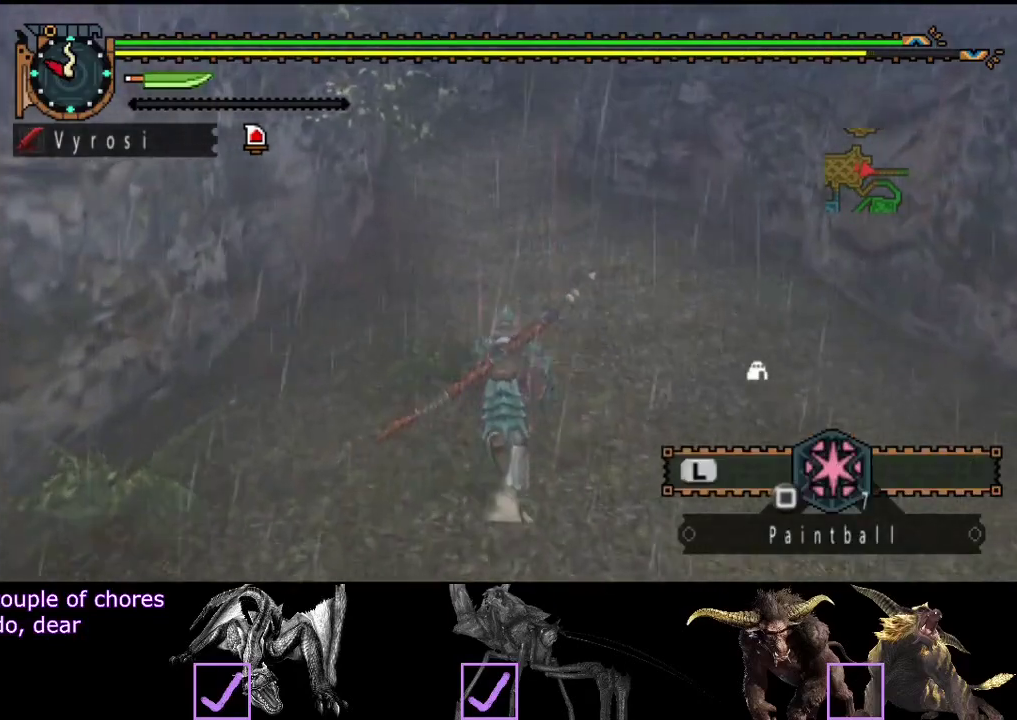
{"buttons": ["R2"], "left_stick": "up", "right_stick": "center", "events": []}
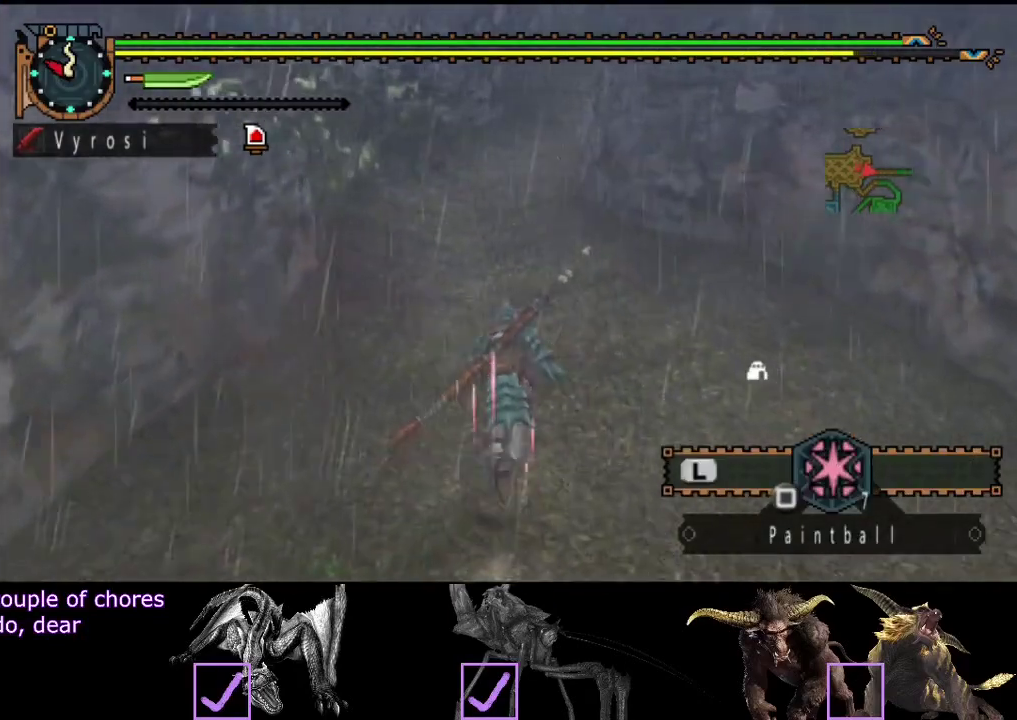
{"buttons": ["R2"], "left_stick": "up", "right_stick": "center", "events": []}
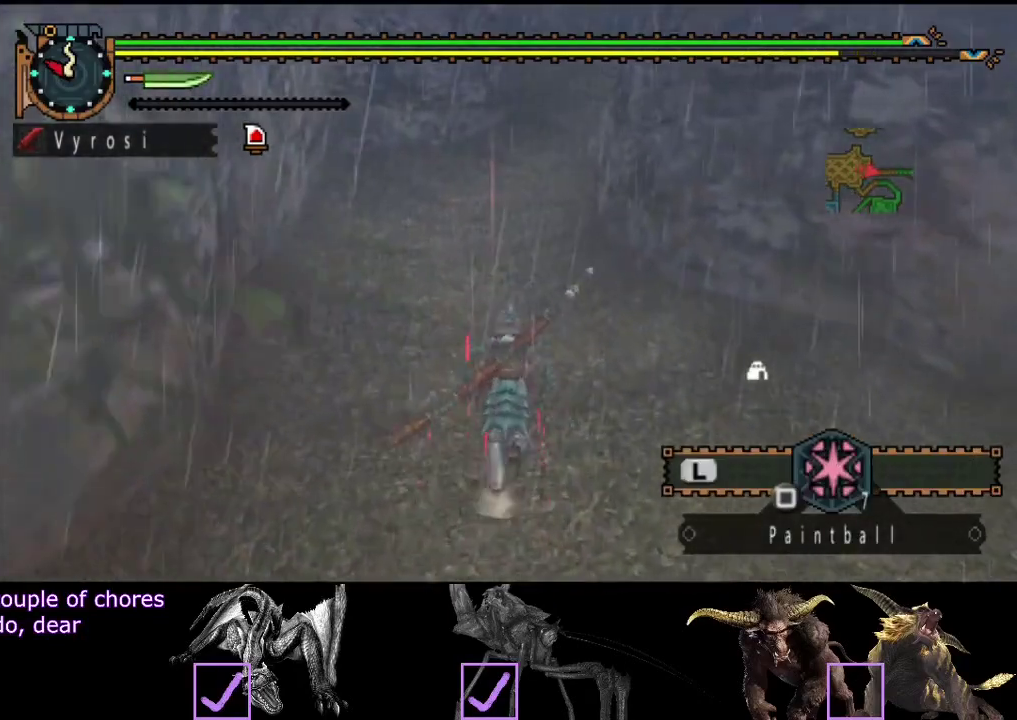
{"buttons": ["R2"], "left_stick": "up", "right_stick": "center", "events": []}
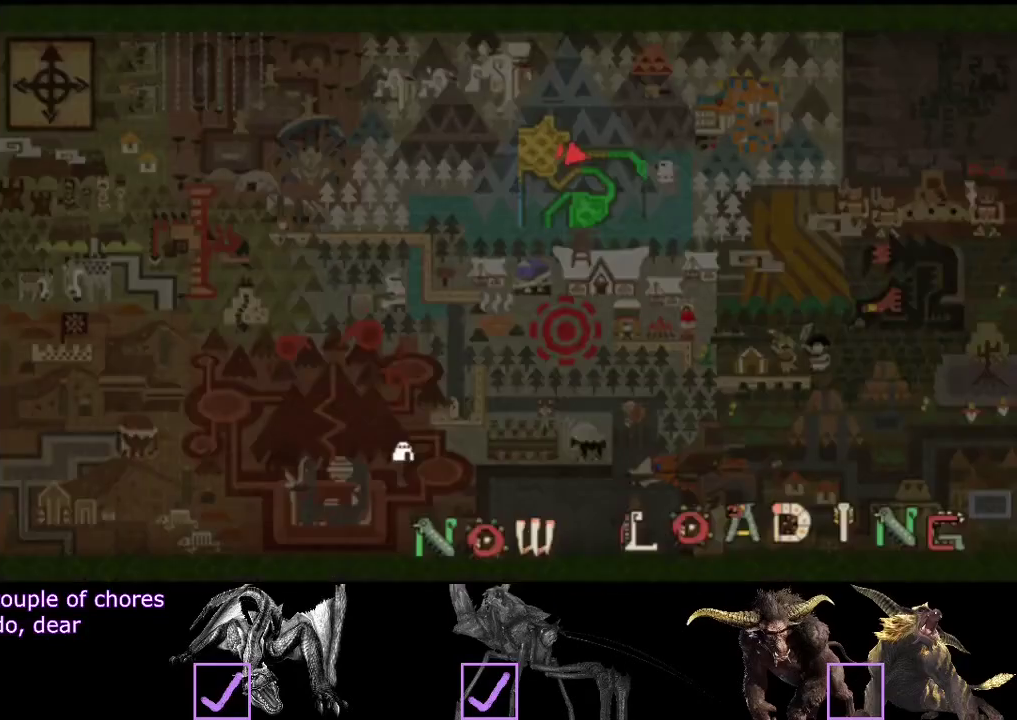
{"buttons": ["R2"], "left_stick": "up", "right_stick": "center", "events": []}
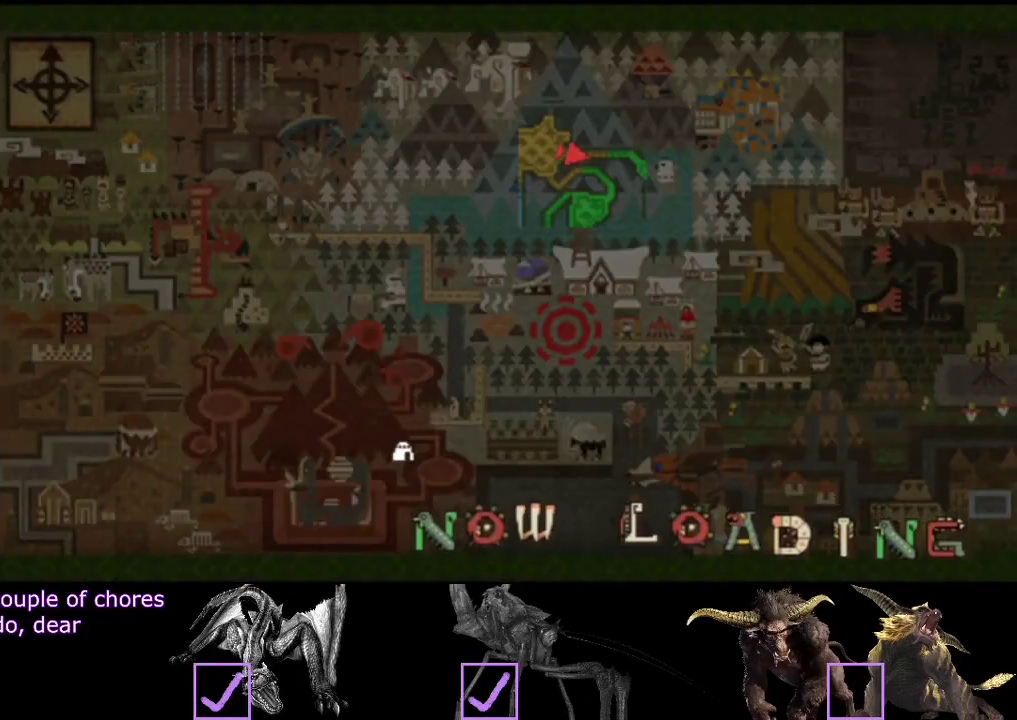
{"buttons": ["R2"], "left_stick": "up", "right_stick": "center", "events": []}
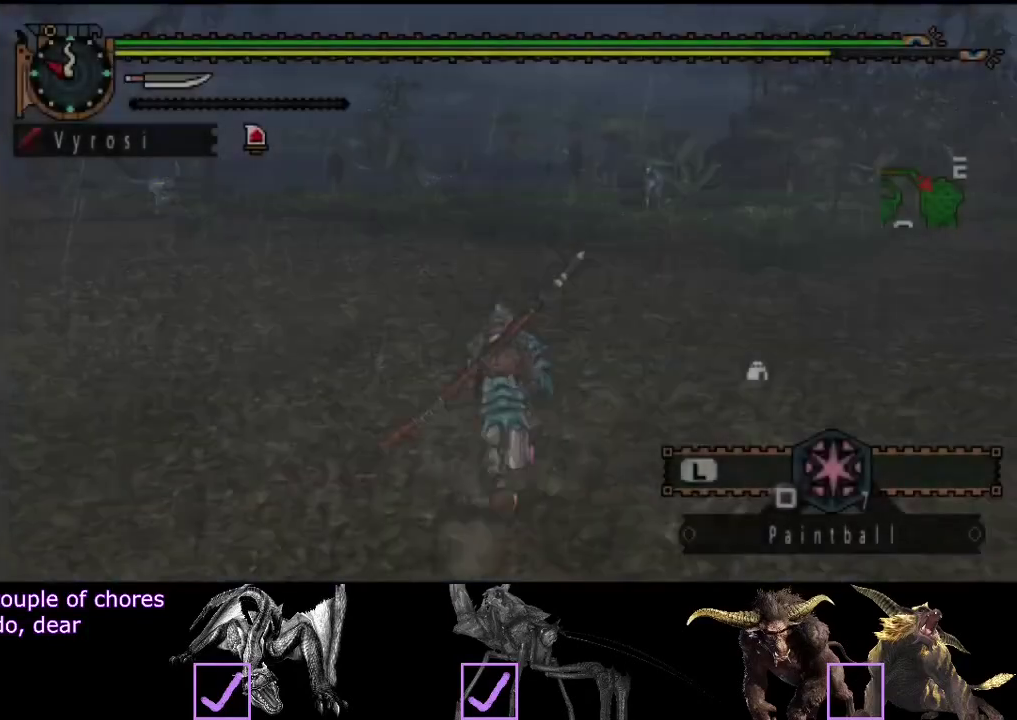
{"buttons": ["R2"], "left_stick": "up", "right_stick": "center", "events": [[250, "right_stick", "left"], [417, "right_stick", "center"]]}
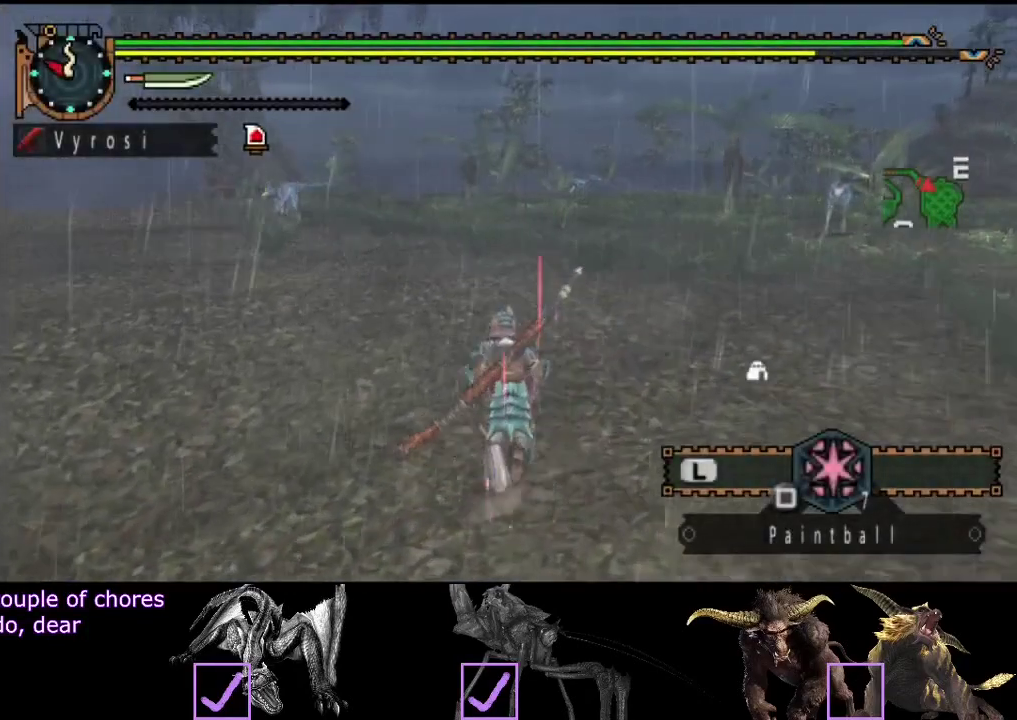
{"buttons": [], "left_stick": "up", "right_stick": "center", "events": [[83, "R2", "up"], [233, "right_stick", "right"], [500, "right_stick", "center"]]}
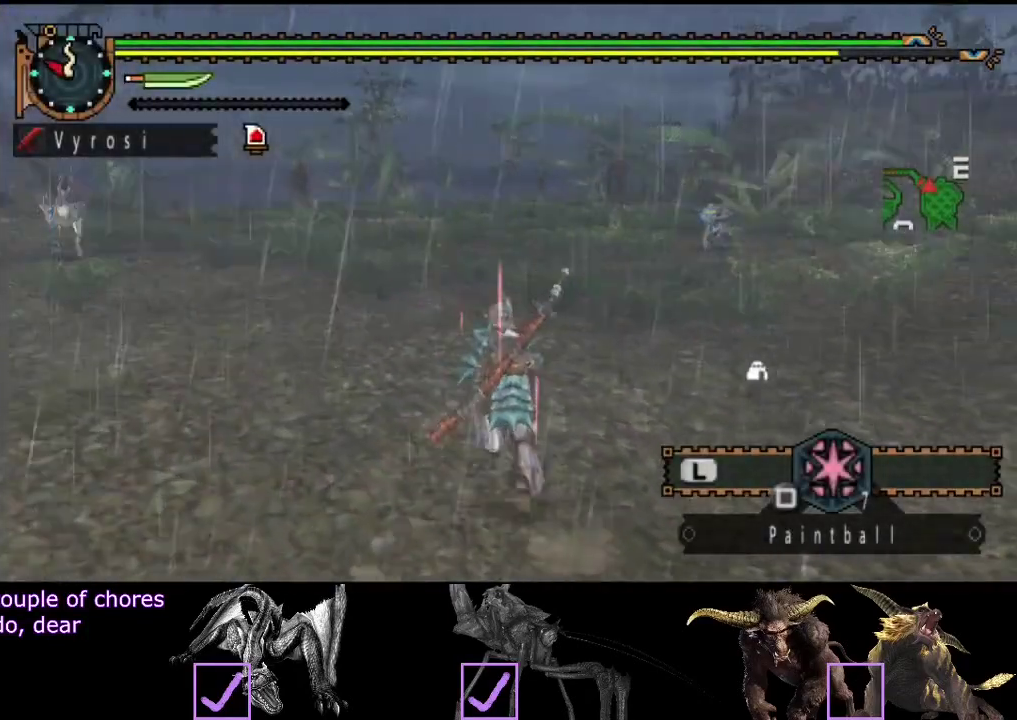
{"buttons": ["L2"], "left_stick": "up", "right_stick": "center", "events": [[500, "L2", "down"]]}
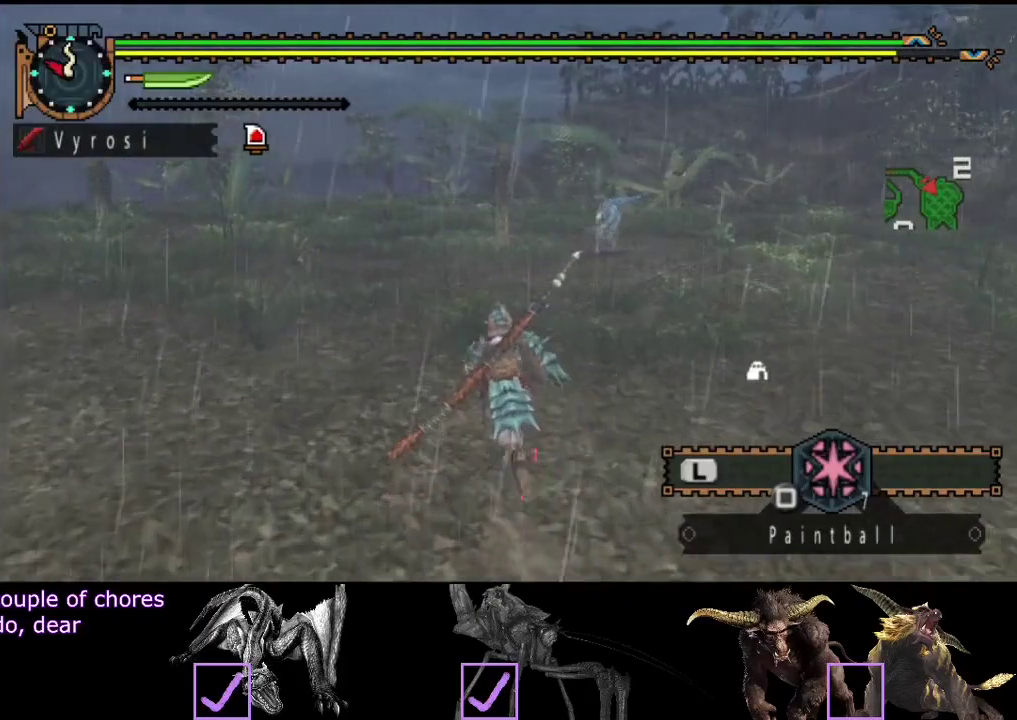
{"buttons": [], "left_stick": "up", "right_stick": "center", "events": [[350, "right_stick", "up"], [417, "L2", "up"], [450, "right_stick", "center"]]}
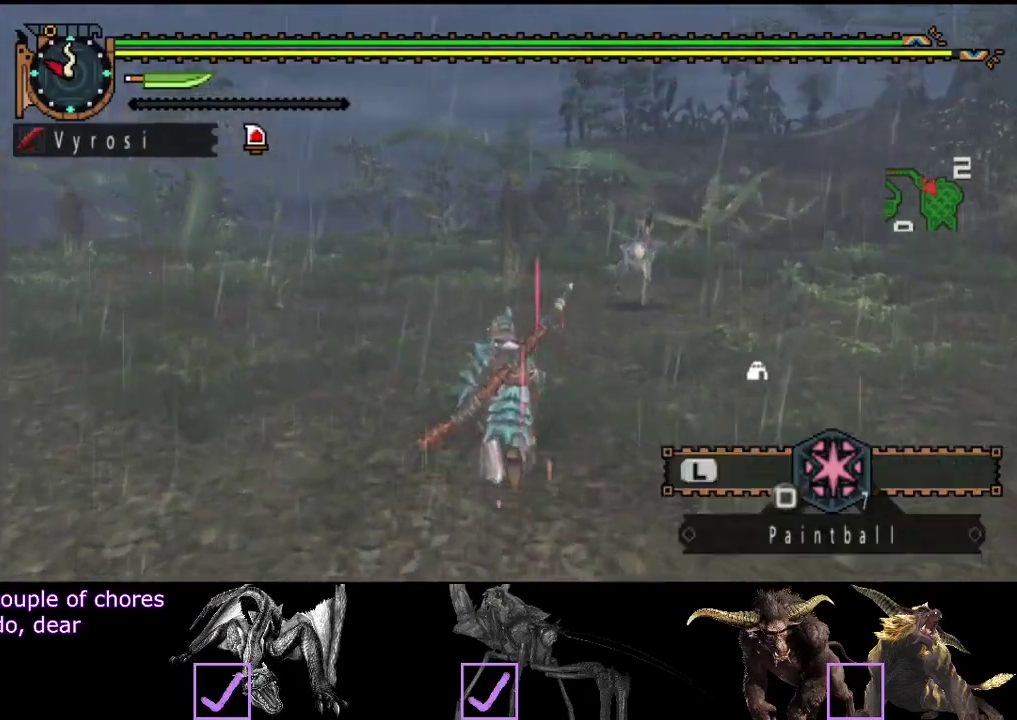
{"buttons": [], "left_stick": "up-left", "right_stick": "right", "events": [[17, "right_stick", "up"], [150, "right_stick", "center"], [250, "right_stick", "right"], [317, "left_stick", "up-left"]]}
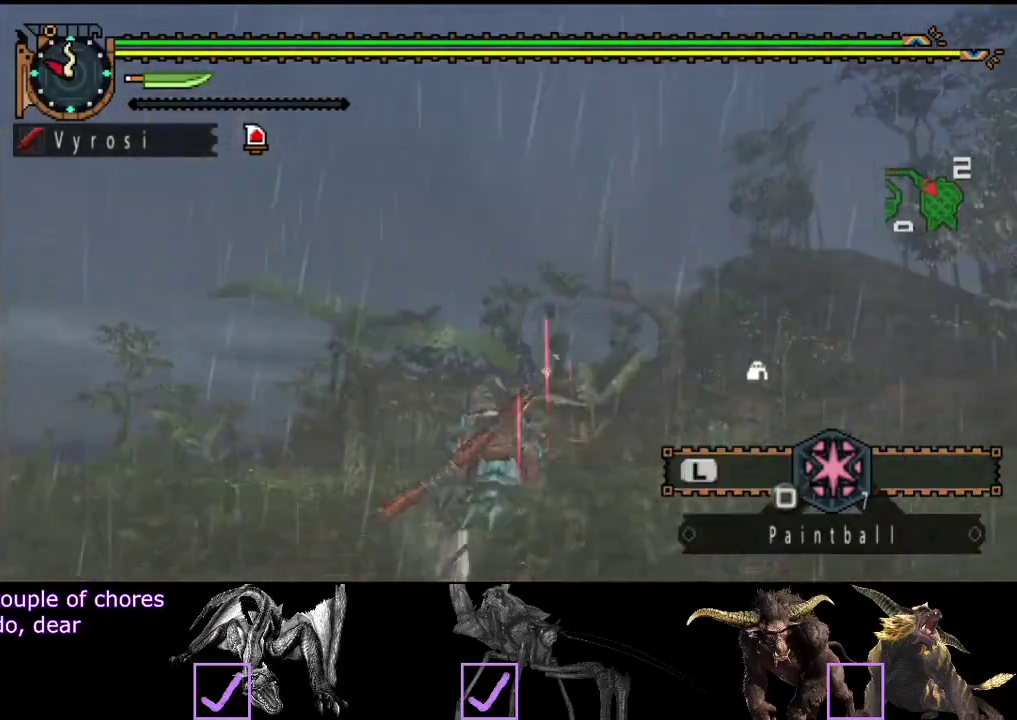
{"buttons": [], "left_stick": "down-left", "right_stick": "right", "events": [[100, "left_stick", "left"], [433, "left_stick", "down-left"]]}
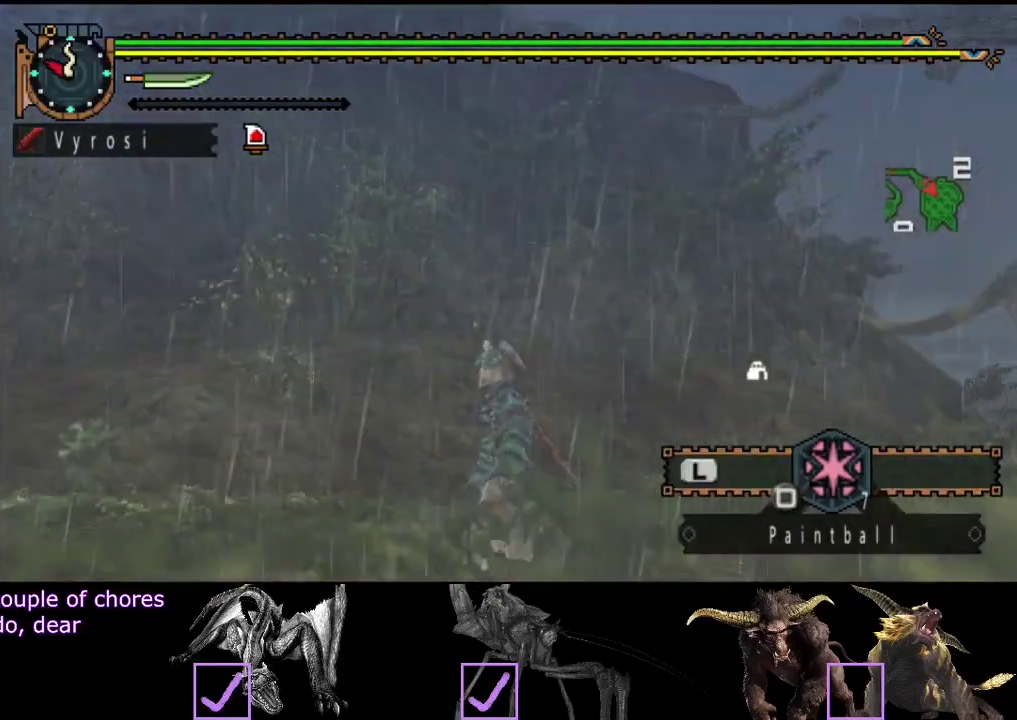
{"buttons": [], "left_stick": "down-right", "right_stick": "right", "events": [[200, "left_stick", "down"], [367, "left_stick", "down-right"]]}
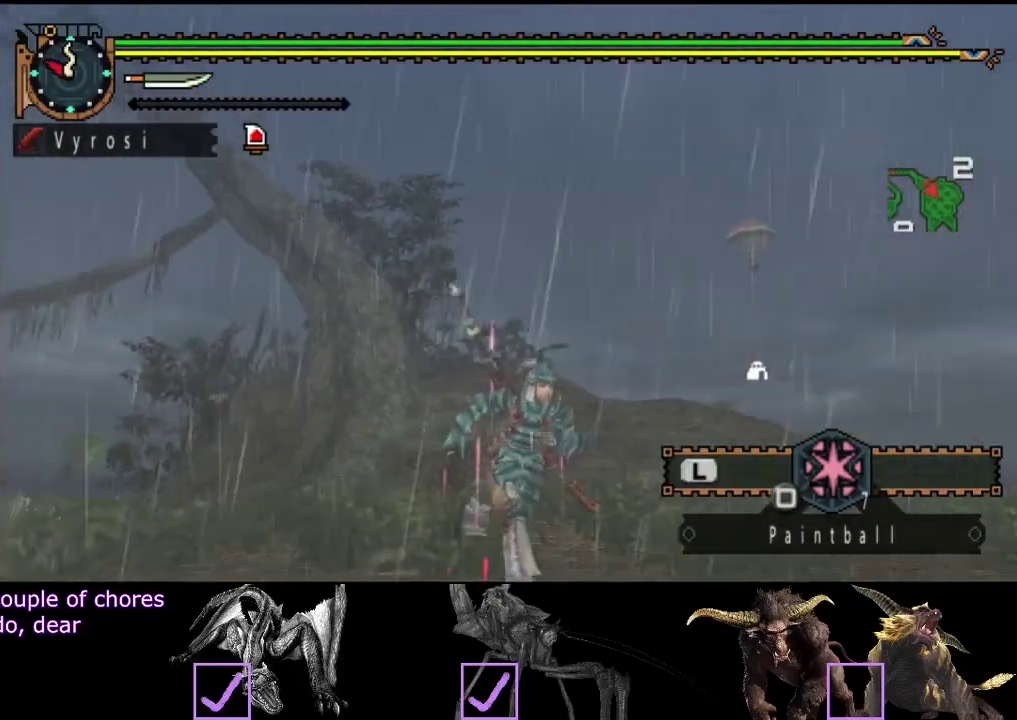
{"buttons": ["R2"], "left_stick": "up-right", "right_stick": "down-left", "events": [[250, "R2", "down"], [250, "right_stick", "center"], [283, "left_stick", "right"], [317, "right_stick", "down-left"], [383, "left_stick", "up-right"]]}
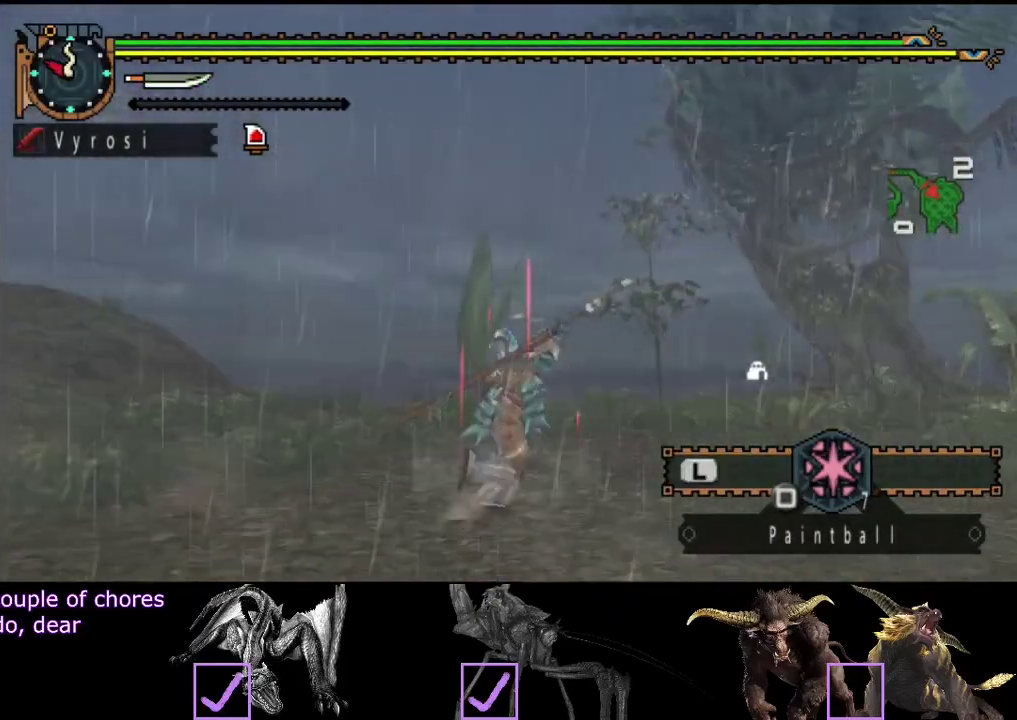
{"buttons": [], "left_stick": "down-right", "right_stick": "center", "events": [[117, "left_stick", "right"], [250, "right_stick", "left"], [317, "R2", "up"], [317, "left_stick", "down-right"], [350, "right_stick", "center"]]}
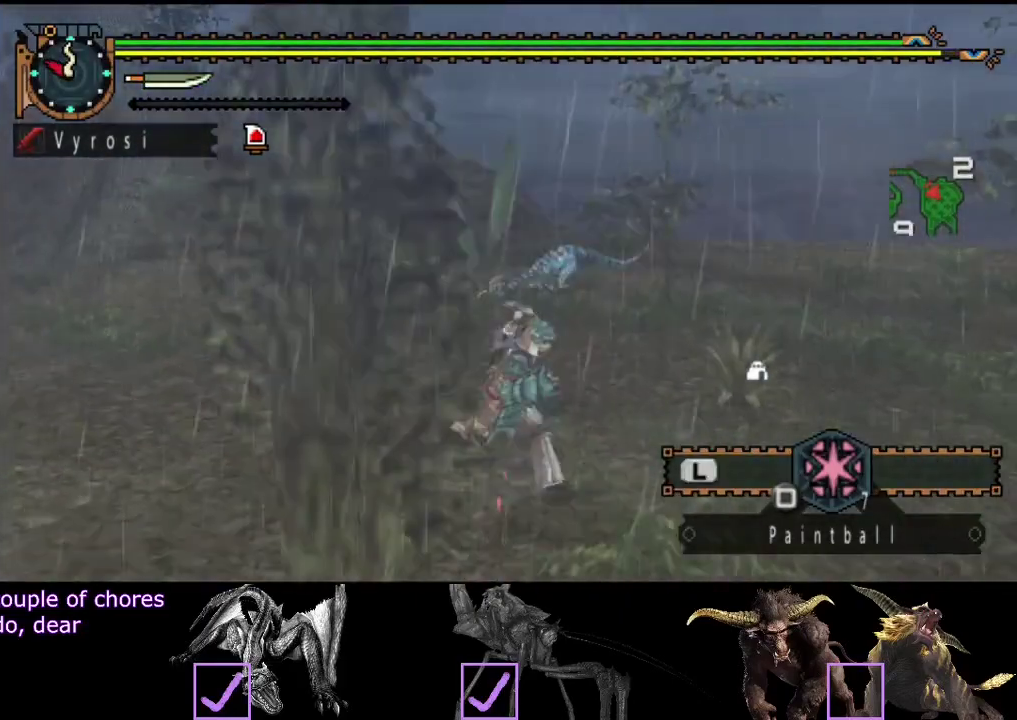
{"buttons": ["DPAD_UP"], "left_stick": "down-right", "right_stick": "center", "events": [[17, "START", "down"], [150, "START", "up"], [417, "DPAD_UP", "down"]]}
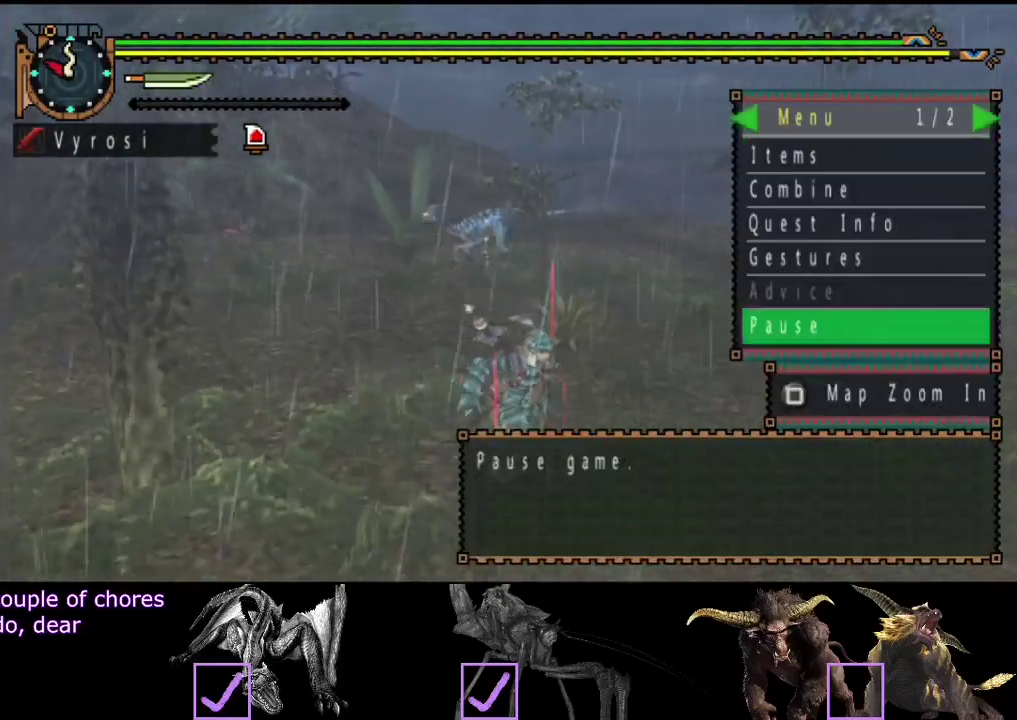
{"buttons": ["DPAD_UP"], "left_stick": "down", "right_stick": "center", "events": [[17, "DPAD_UP", "up"], [500, "DPAD_UP", "down"], [500, "left_stick", "down"]]}
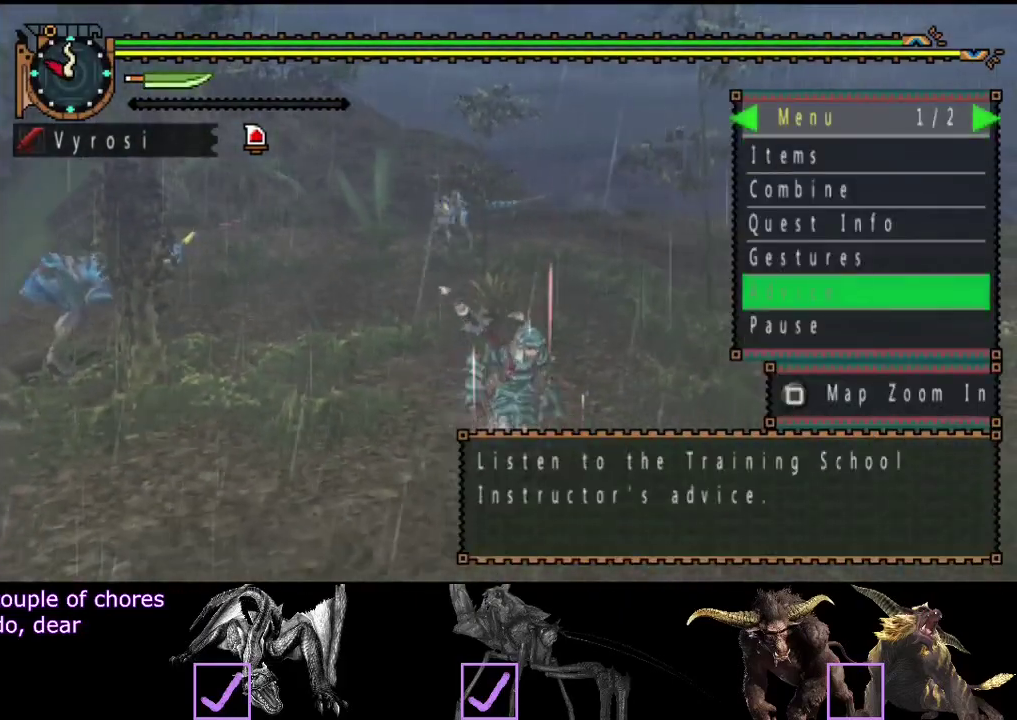
{"buttons": [], "left_stick": "down", "right_stick": "center", "events": [[100, "DPAD_UP", "up"]]}
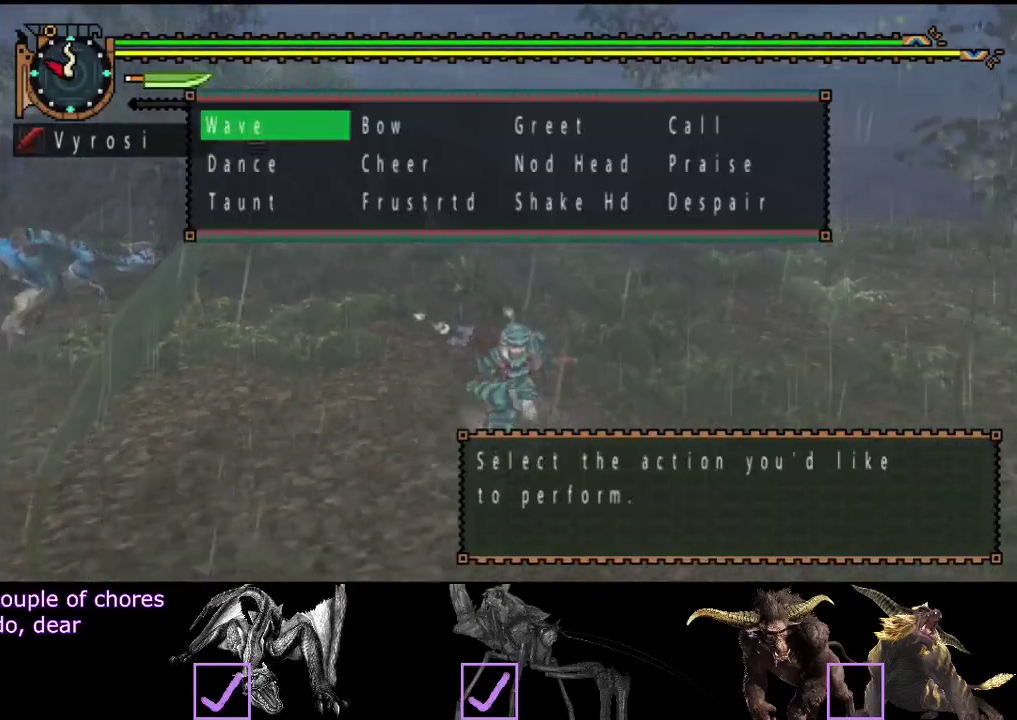
{"buttons": [], "left_stick": "right", "right_stick": "center", "events": [[133, "left_stick", "down-right"], [483, "left_stick", "right"]]}
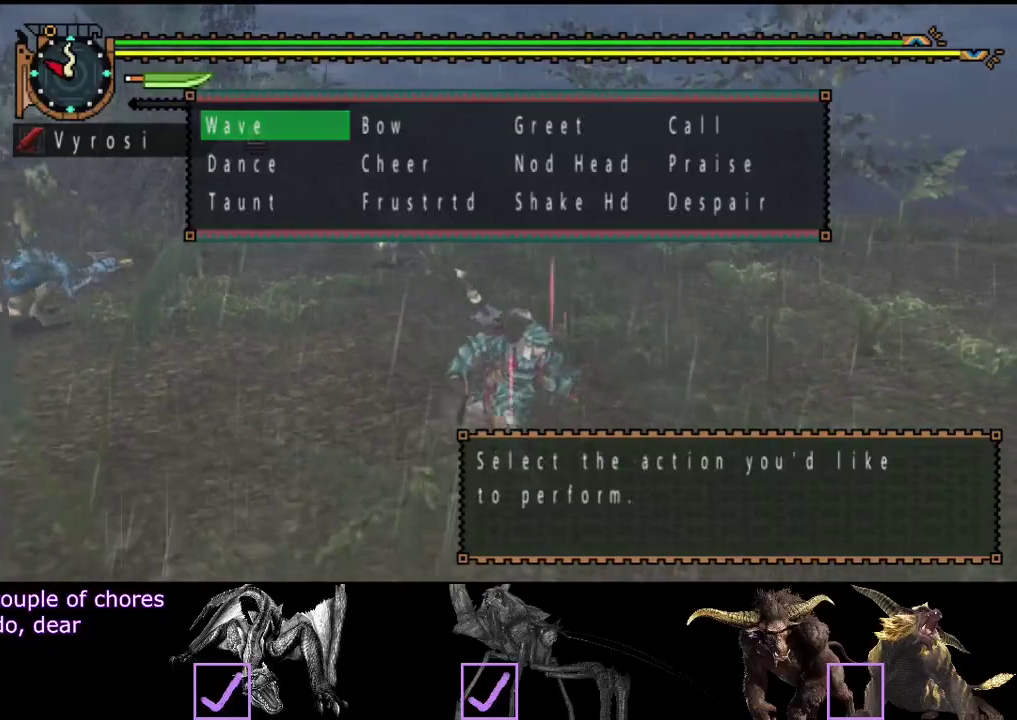
{"buttons": [], "left_stick": "up", "right_stick": "center", "events": [[83, "left_stick", "up"]]}
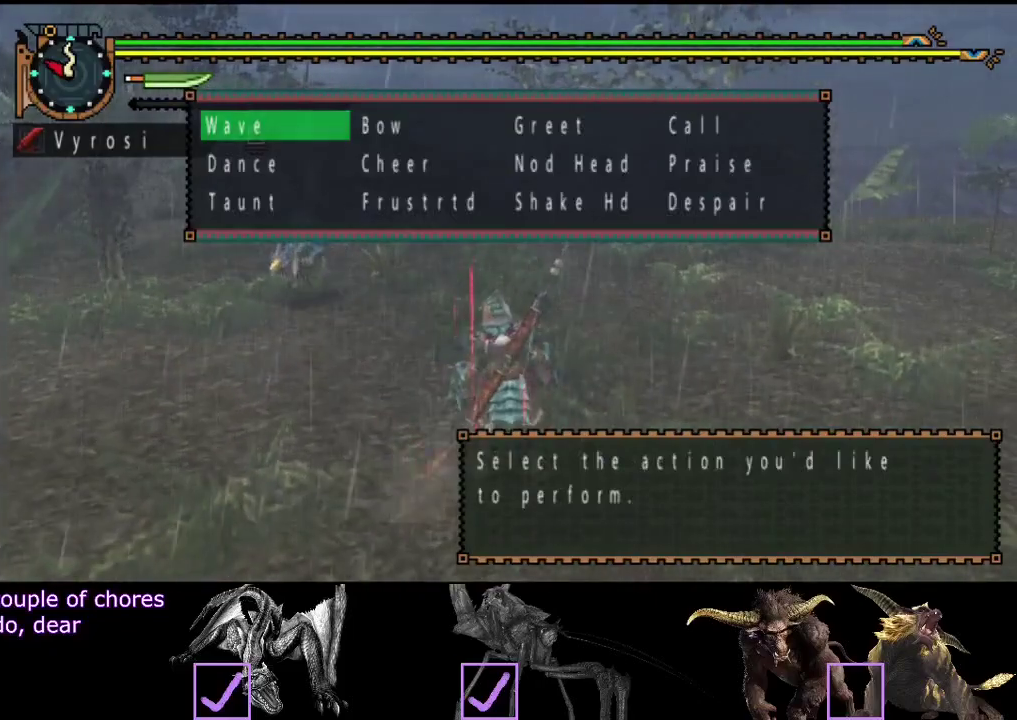
{"buttons": [], "left_stick": "center", "right_stick": "center", "events": [[117, "left_stick", "center"], [217, "CIRCLE", "down"], [317, "CIRCLE", "up"]]}
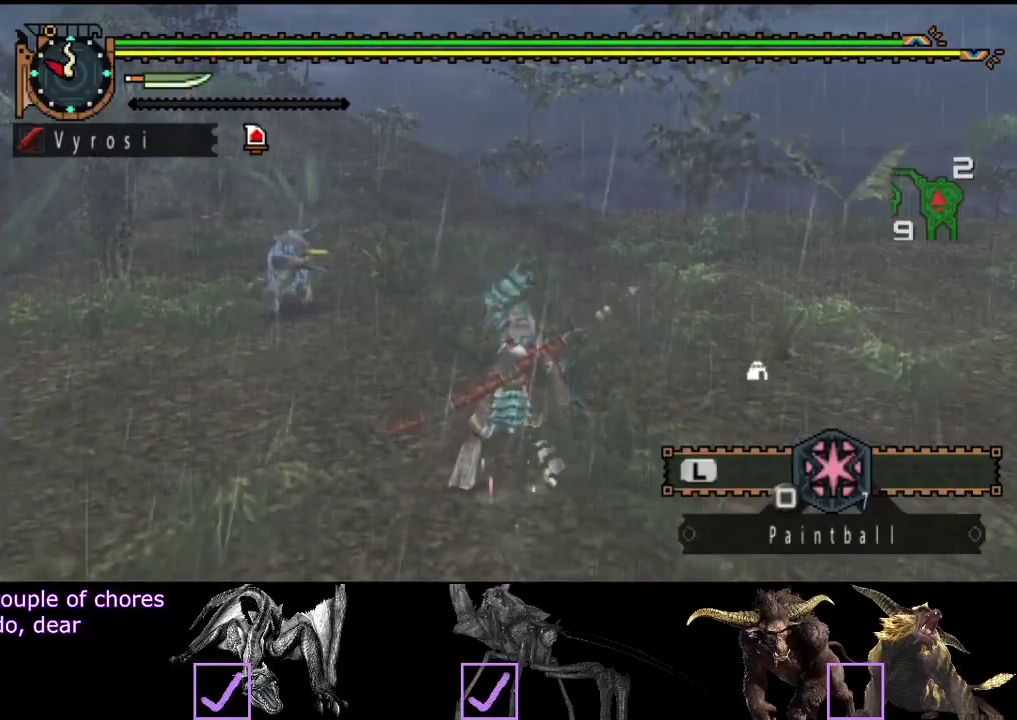
{"buttons": [], "left_stick": "center", "right_stick": "center", "events": []}
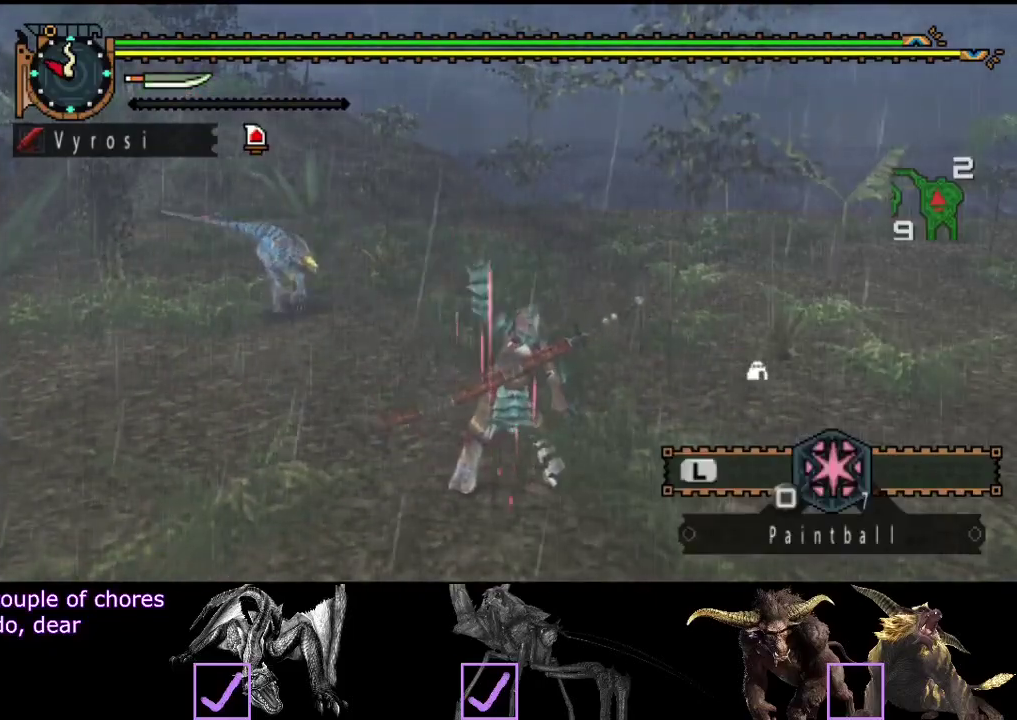
{"buttons": [], "left_stick": "center", "right_stick": "center", "events": []}
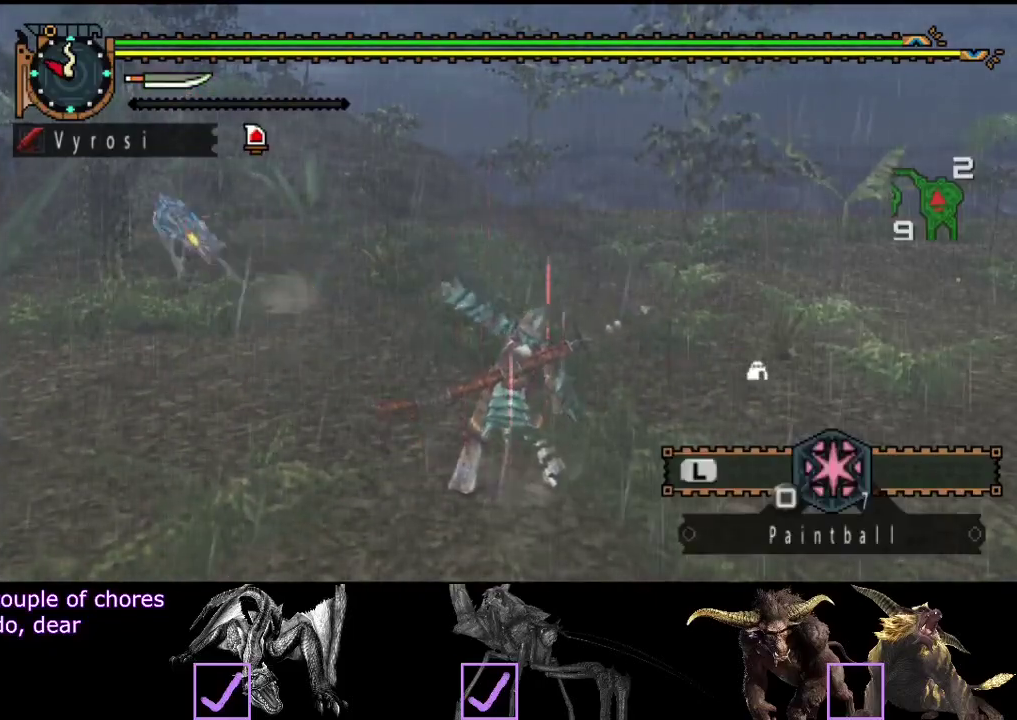
{"buttons": [], "left_stick": "center", "right_stick": "center", "events": []}